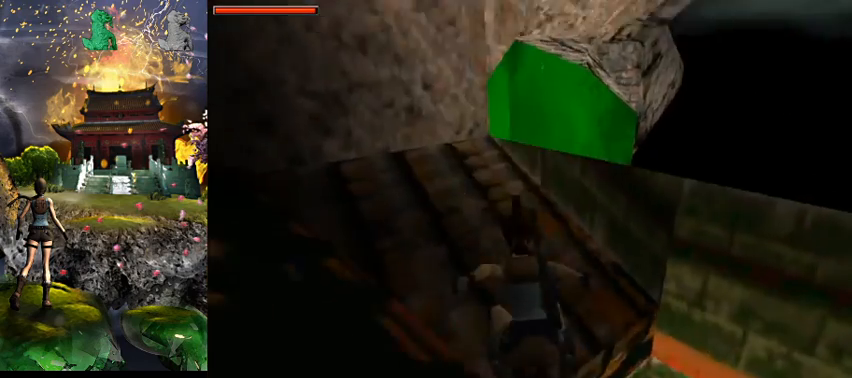
Gameplay with keyboard; each line is a JSON object with the keys held at the frame after it. "events" lists presses ("down") and releases ("up") of "0", "1", "2", "3", "4", "5", "6", "7", "8", "9", "a", "act", "crouch", "d", "dash", "down", "flare", "gun", "inv", "left", "look", "right", "roll", "s", "sl", "space", "sr", "up", "w" and "walk" between this image and that frame as [ms after this image, input, new state], when the widget could be followed in between. No other keys are recorded. Mouse input is not recorded. Key names are as the overlay labels them; some are game actions (e.g. jump) rather than physical keys.
{"keys": ["a", "w"], "events": [[34, "s", "up"], [67, "roll", "up"], [200, "w", "down"], [334, "a", "down"]]}
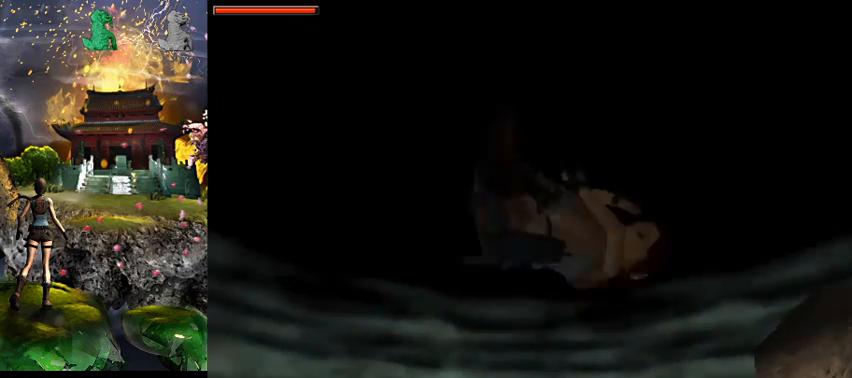
{"keys": ["w"], "events": [[500, "a", "up"]]}
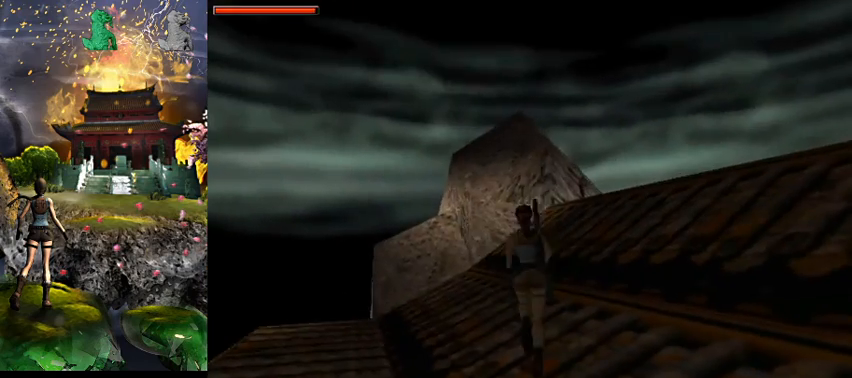
{"keys": ["right", "w"], "events": [[100, "right", "down"]]}
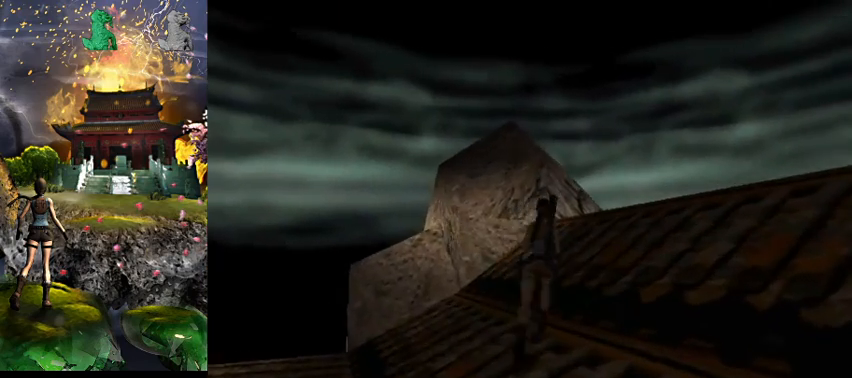
{"keys": ["w"], "events": [[100, "right", "up"], [100, "space", "down"], [234, "right", "down"], [467, "space", "up"], [500, "right", "up"]]}
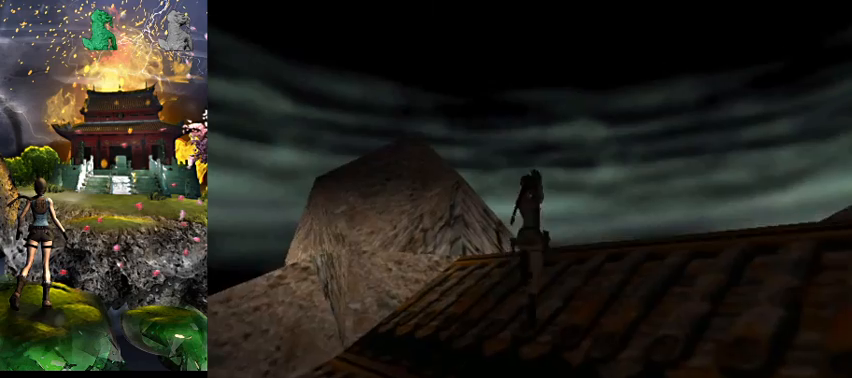
{"keys": ["a", "w"], "events": [[67, "a", "down"]]}
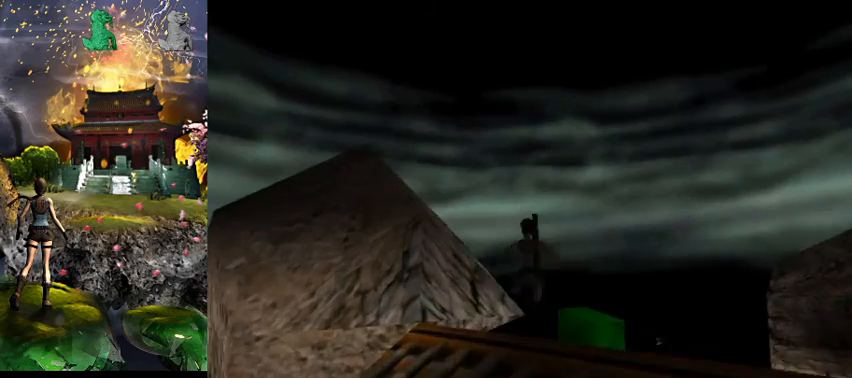
{"keys": ["a", "w"], "events": []}
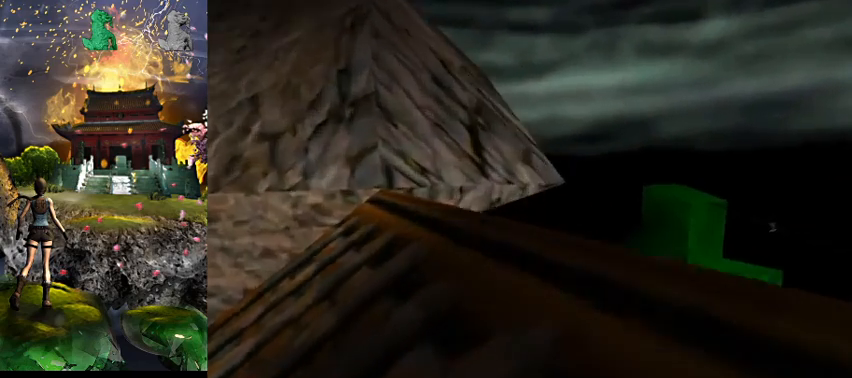
{"keys": ["w"], "events": [[467, "a", "up"]]}
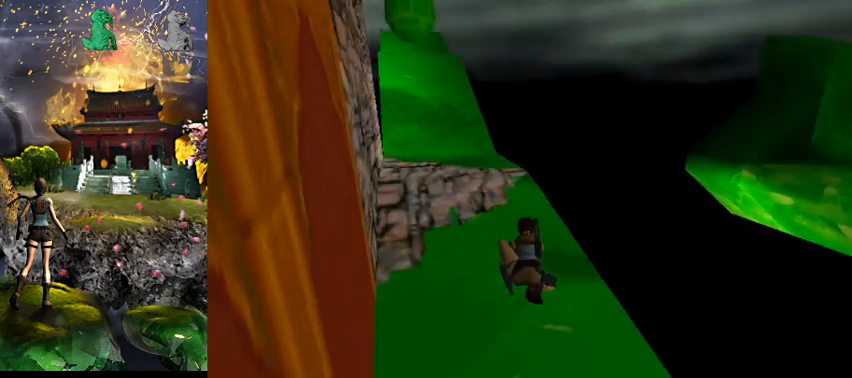
{"keys": [], "events": [[200, "w", "up"]]}
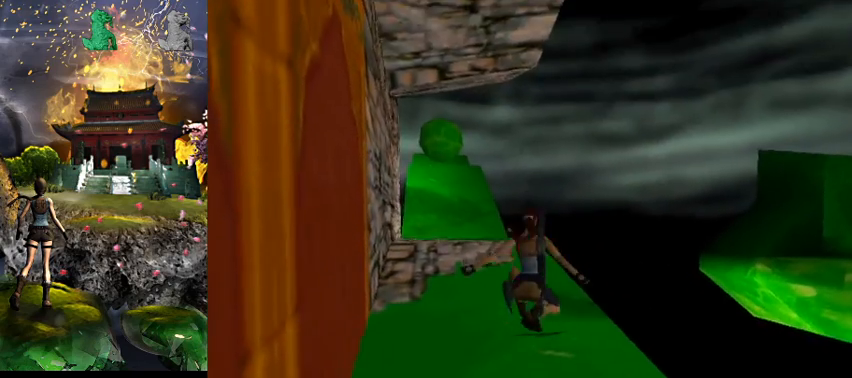
{"keys": [], "events": []}
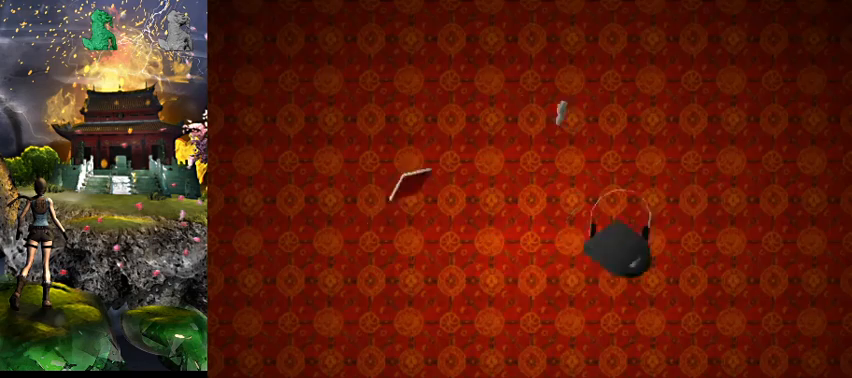
{"keys": [], "events": []}
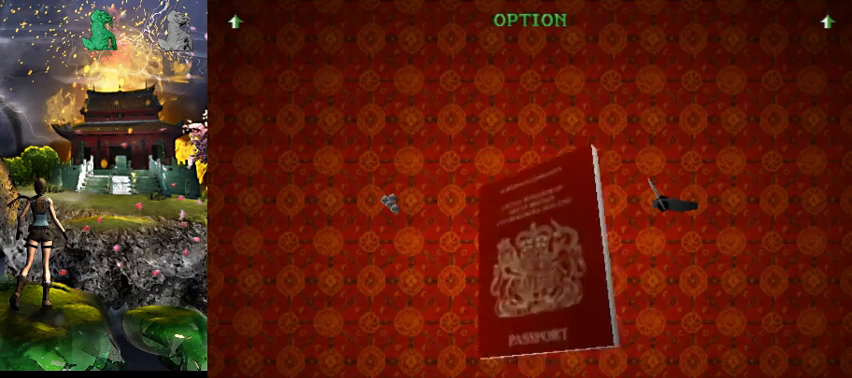
{"keys": [], "events": [[167, "act", "down"], [267, "act", "up"], [367, "act", "down"], [434, "act", "up"]]}
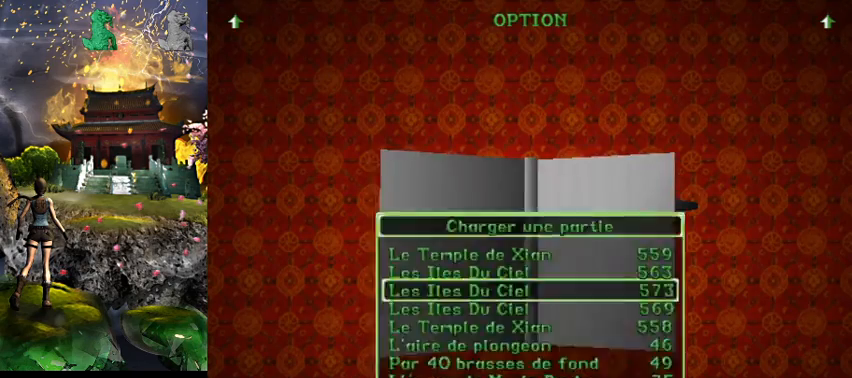
{"keys": [], "events": [[34, "act", "down"], [100, "act", "up"], [200, "act", "down"], [267, "act", "up"]]}
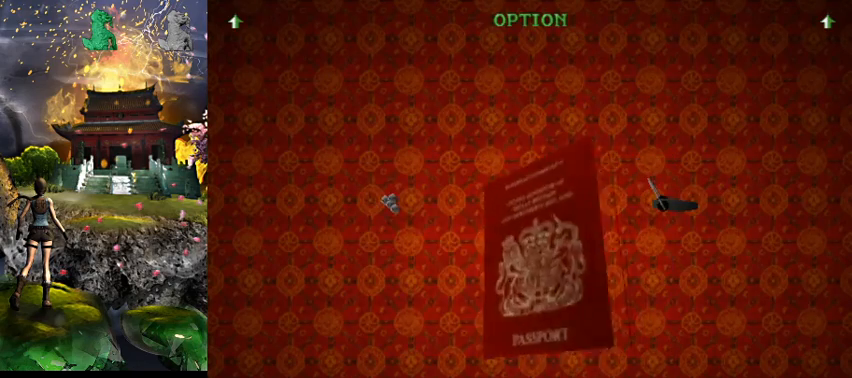
{"keys": [], "events": []}
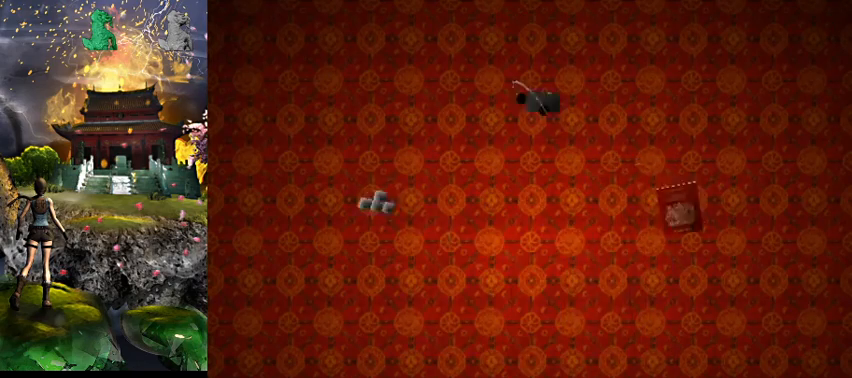
{"keys": ["right"], "events": [[500, "right", "down"]]}
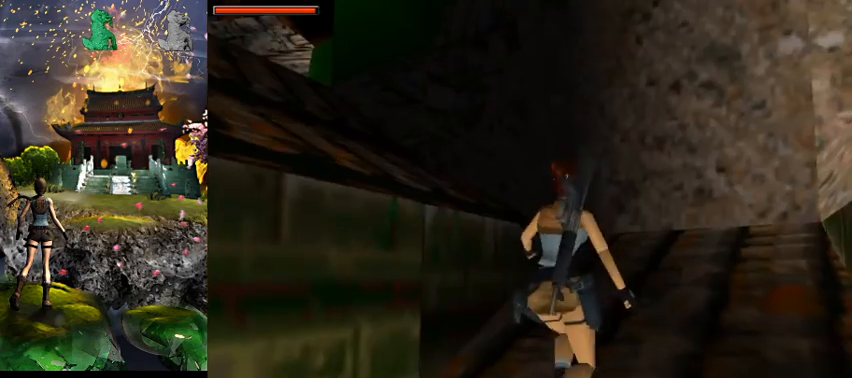
{"keys": ["right"], "events": []}
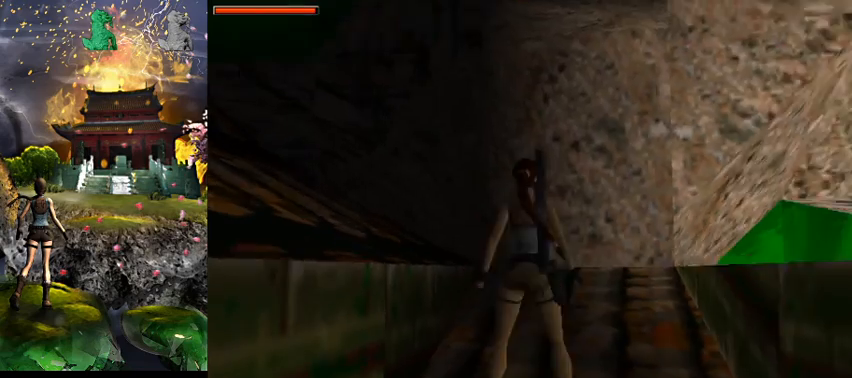
{"keys": [], "events": [[467, "right", "up"]]}
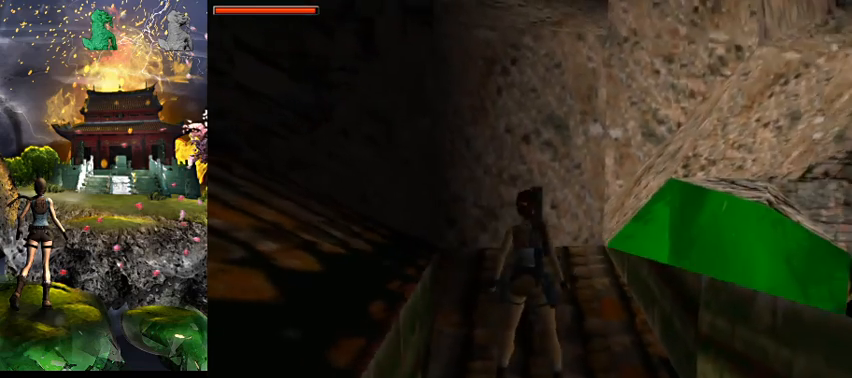
{"keys": [], "events": [[34, "space", "down"], [67, "s", "down"], [200, "roll", "down"], [300, "s", "up"], [334, "space", "up"], [367, "roll", "up"]]}
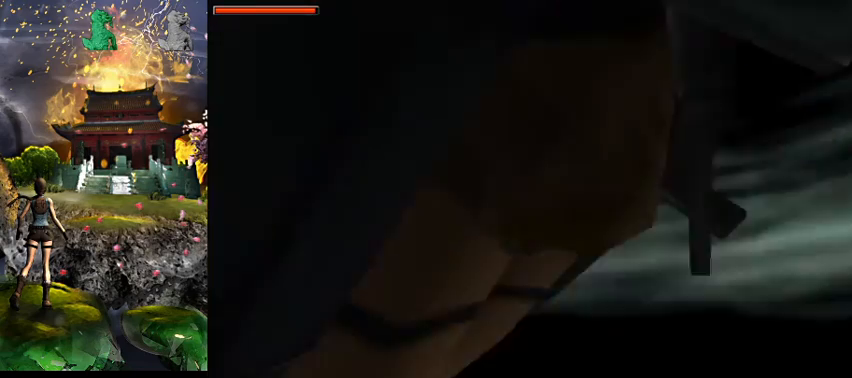
{"keys": ["w"], "events": [[34, "w", "down"]]}
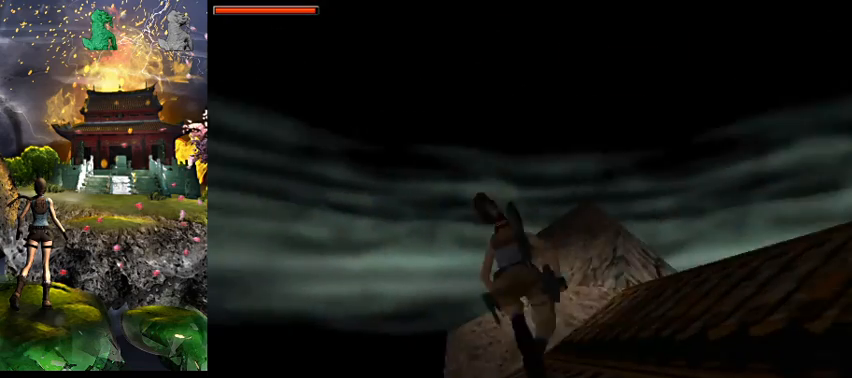
{"keys": ["right", "w"], "events": [[300, "right", "down"]]}
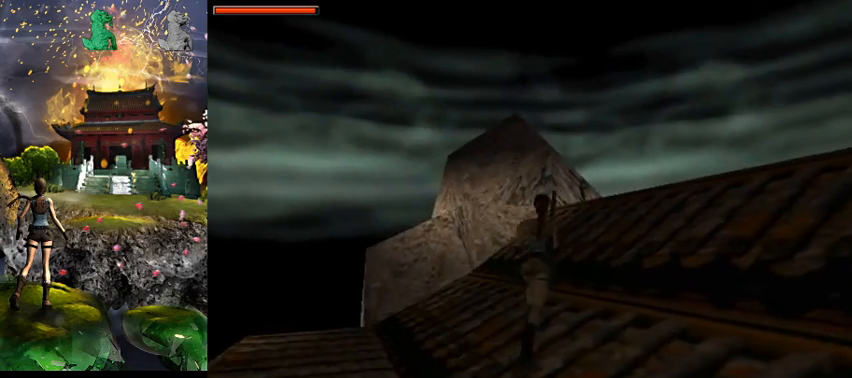
{"keys": ["a", "space", "w"], "events": [[267, "right", "up"], [334, "space", "down"], [400, "a", "down"]]}
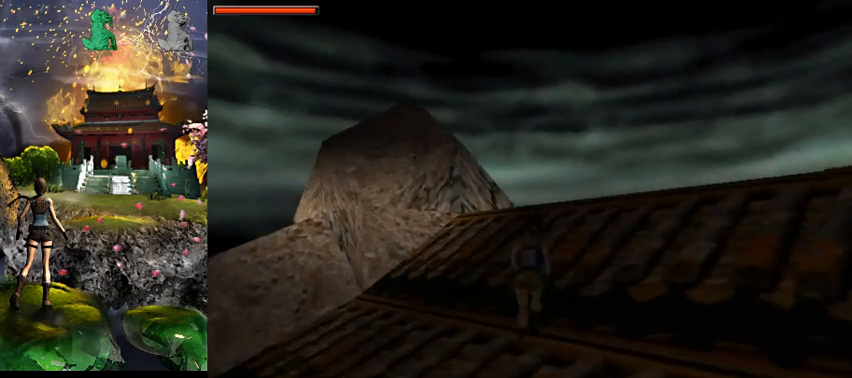
{"keys": ["w"], "events": [[200, "a", "up"], [200, "space", "up"]]}
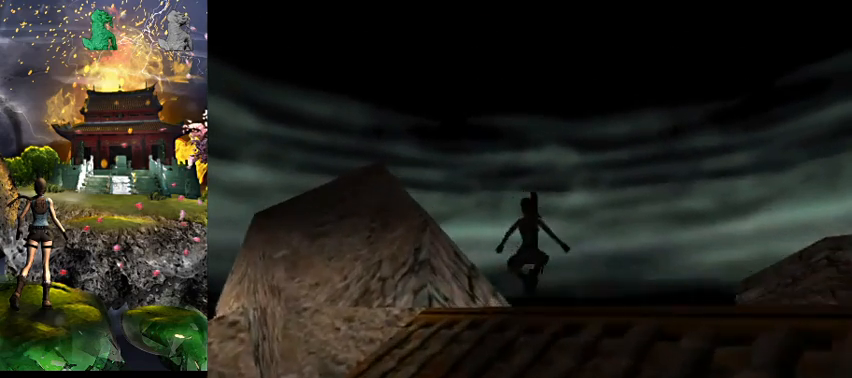
{"keys": ["a", "w"], "events": [[234, "a", "down"]]}
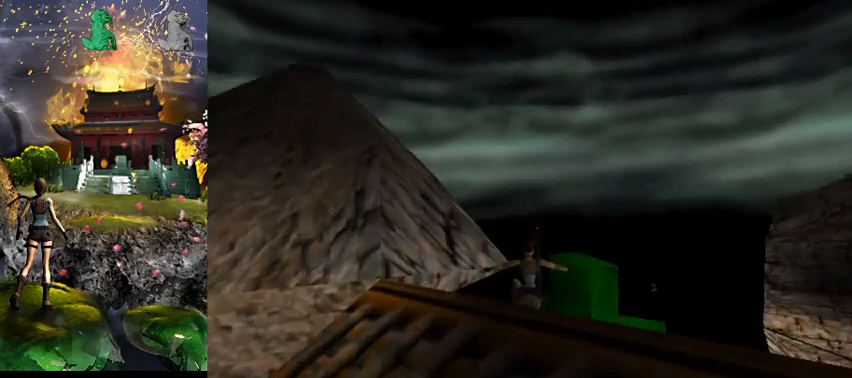
{"keys": ["a", "w"], "events": []}
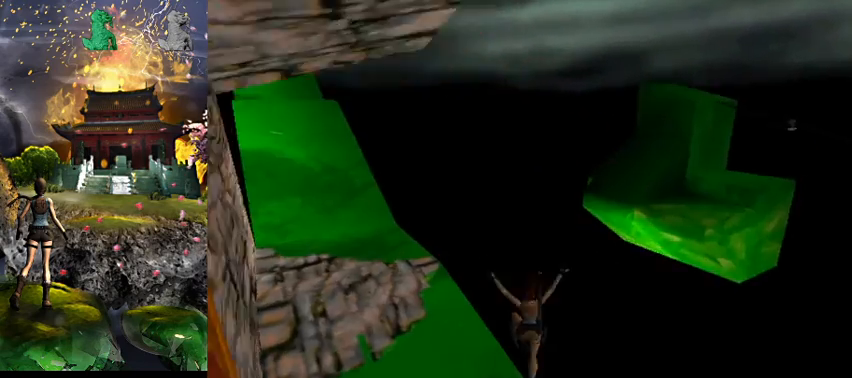
{"keys": ["a", "w"], "events": []}
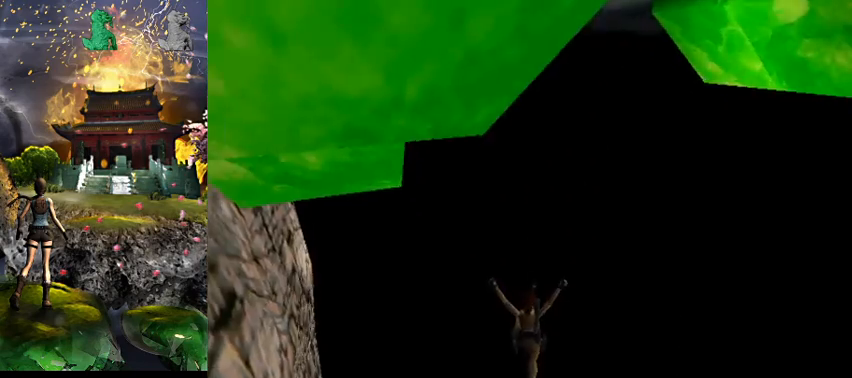
{"keys": [], "events": [[34, "a", "up"], [67, "w", "up"]]}
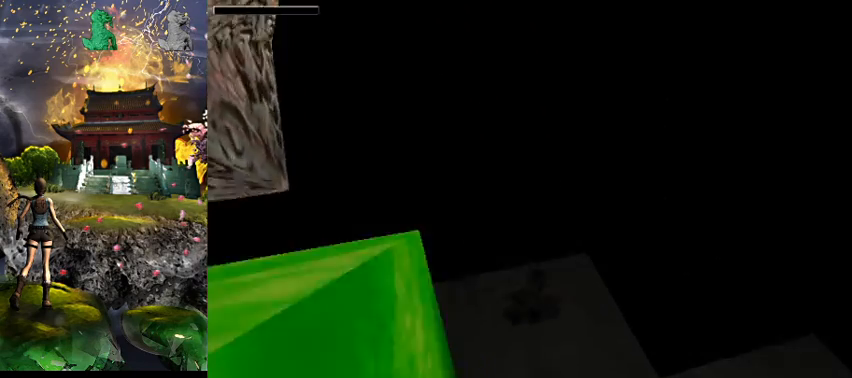
{"keys": [], "events": []}
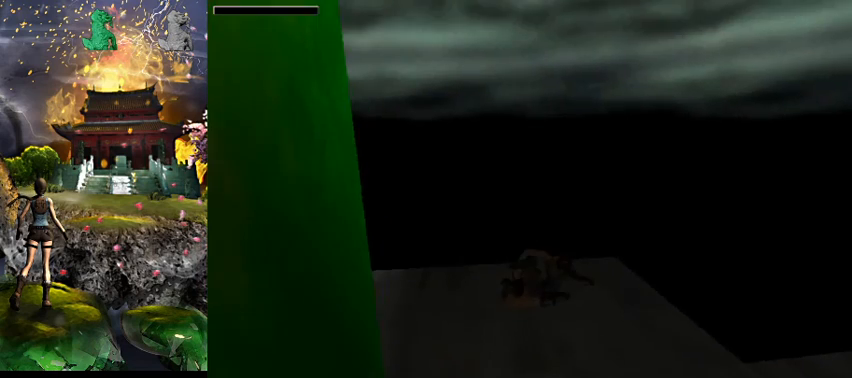
{"keys": [], "events": []}
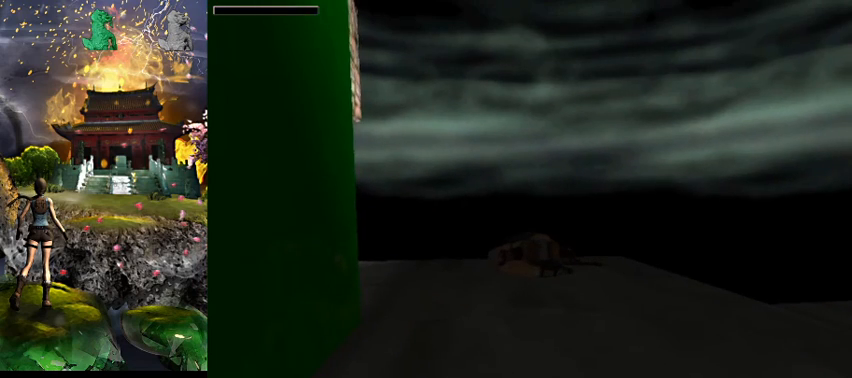
{"keys": ["act"], "events": [[400, "act", "down"]]}
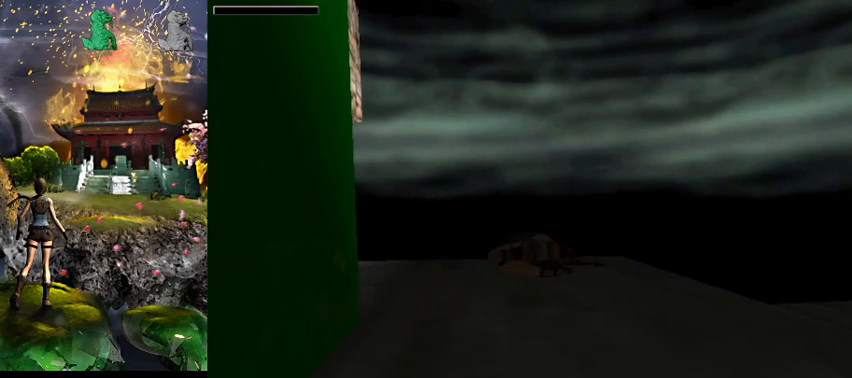
{"keys": [], "events": [[34, "act", "up"], [134, "act", "down"], [267, "act", "up"], [400, "act", "down"], [500, "act", "up"]]}
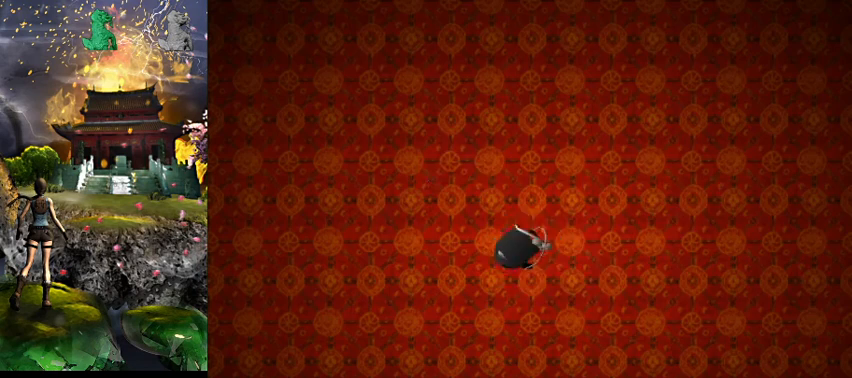
{"keys": [], "events": [[100, "act", "down"], [167, "act", "up"], [334, "act", "down"], [400, "act", "up"]]}